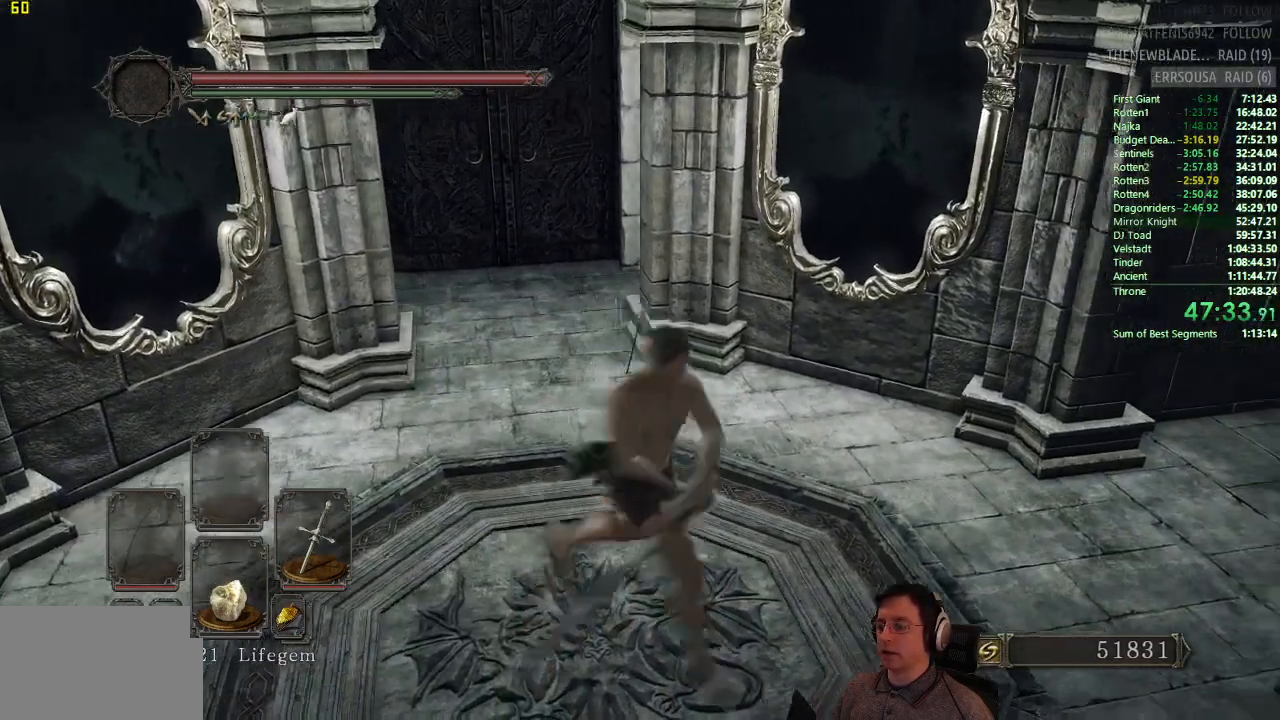
Gameplay with a controller (PlayStation layout); each line is a JSON object with the inputs held at the frame after it. "button_events" lists button changes between this image and that frame as [ms after this image, input, new state], when the widget could be followed in between (sticks are given only as held states). Not read: L2 R2.
{"buttons": [], "left_stick": "center", "right_stick": "center", "button_events": []}
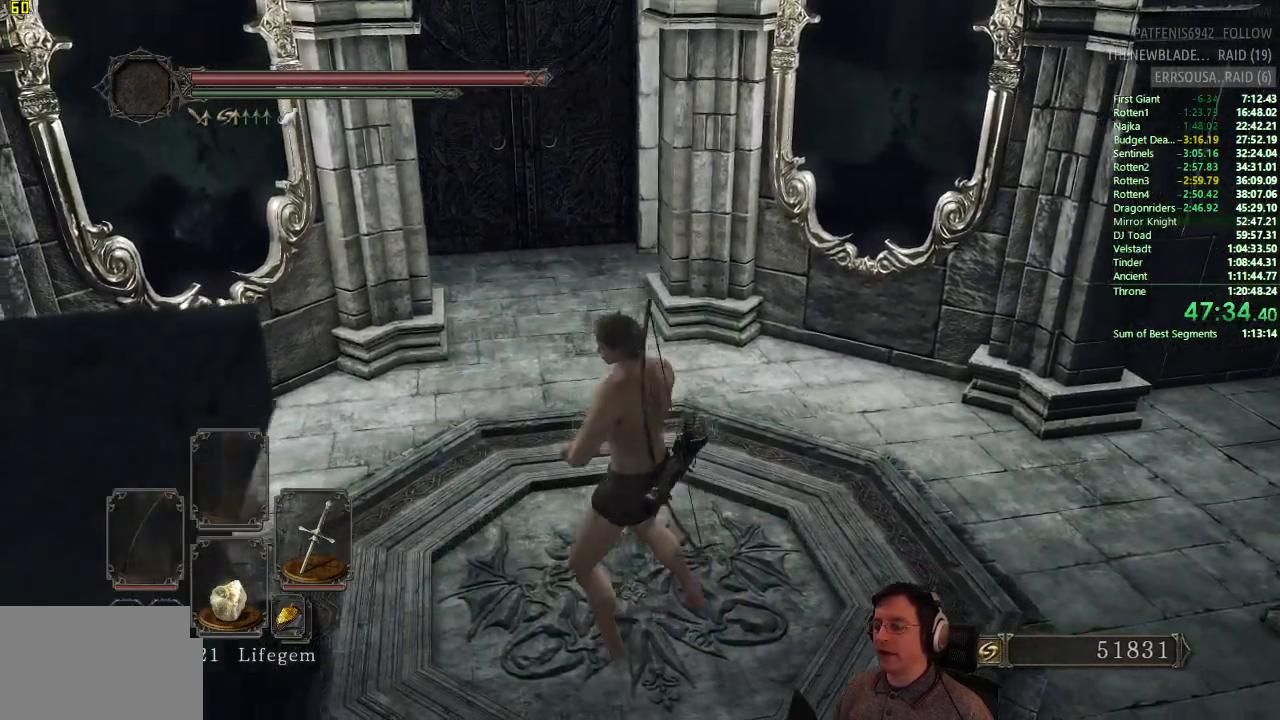
{"buttons": [], "left_stick": "center", "right_stick": "center", "button_events": []}
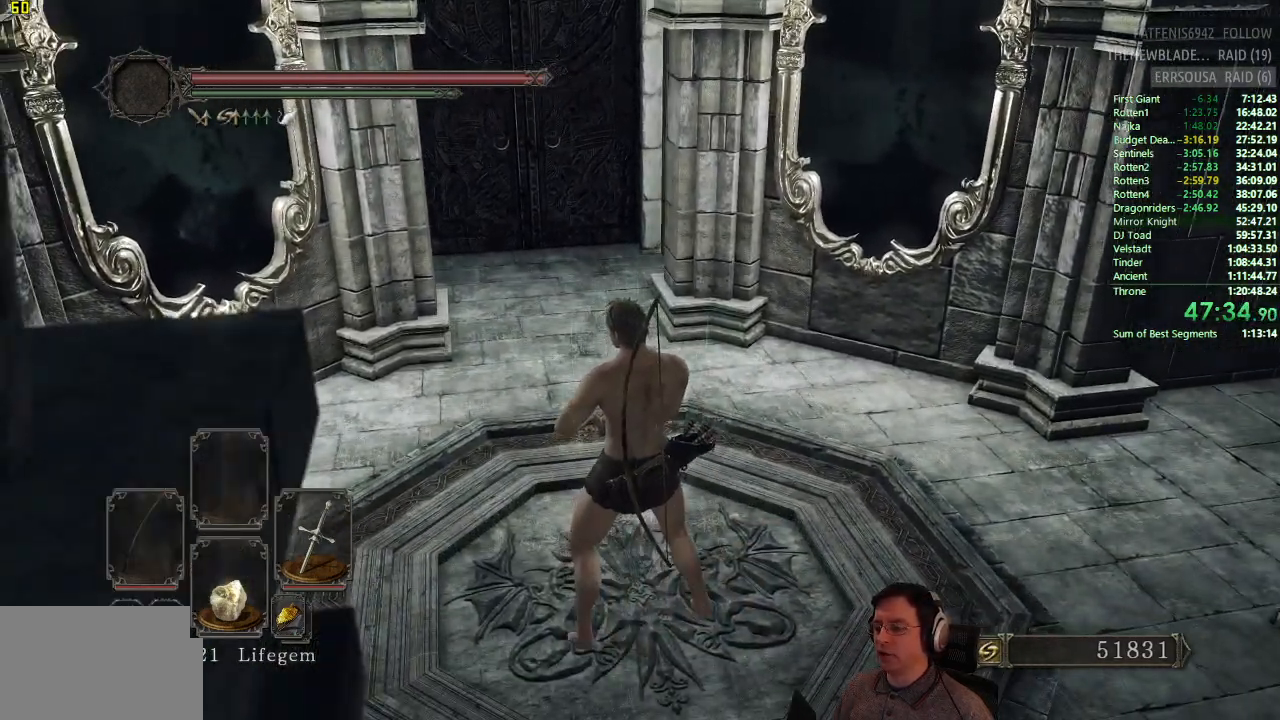
{"buttons": [], "left_stick": "right", "right_stick": "center", "button_events": []}
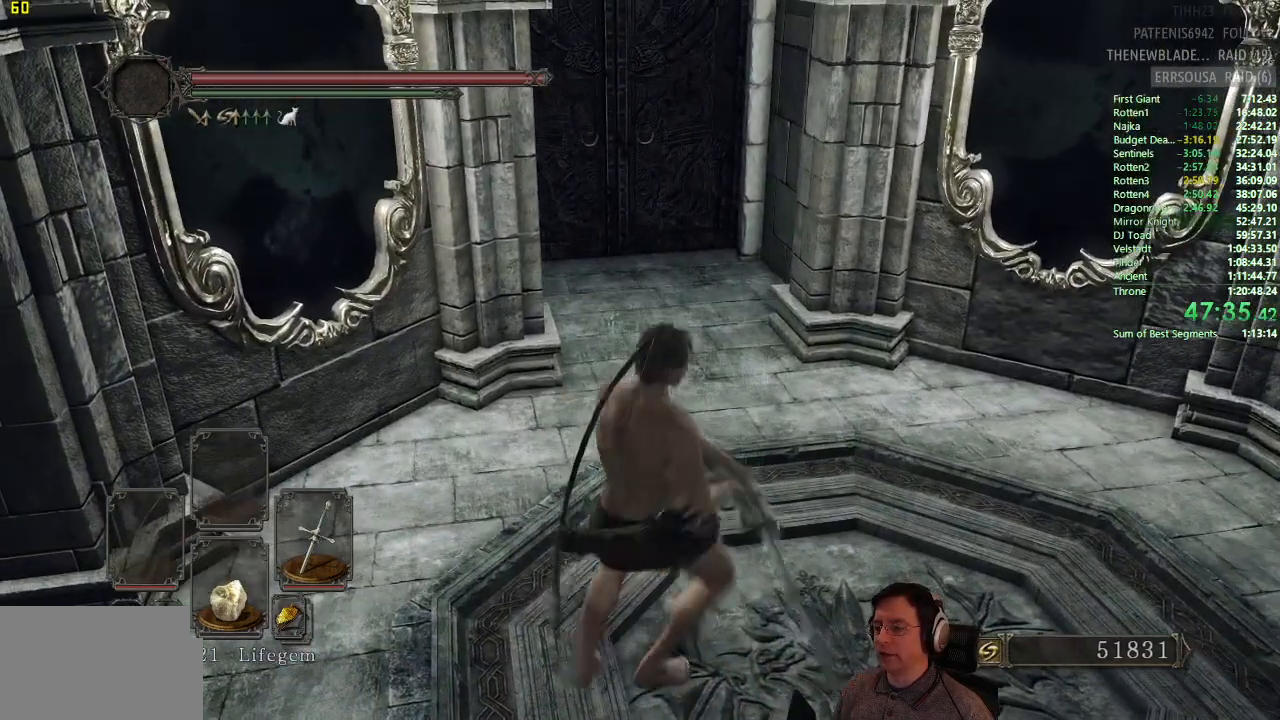
{"buttons": [], "left_stick": "center", "right_stick": "center", "button_events": []}
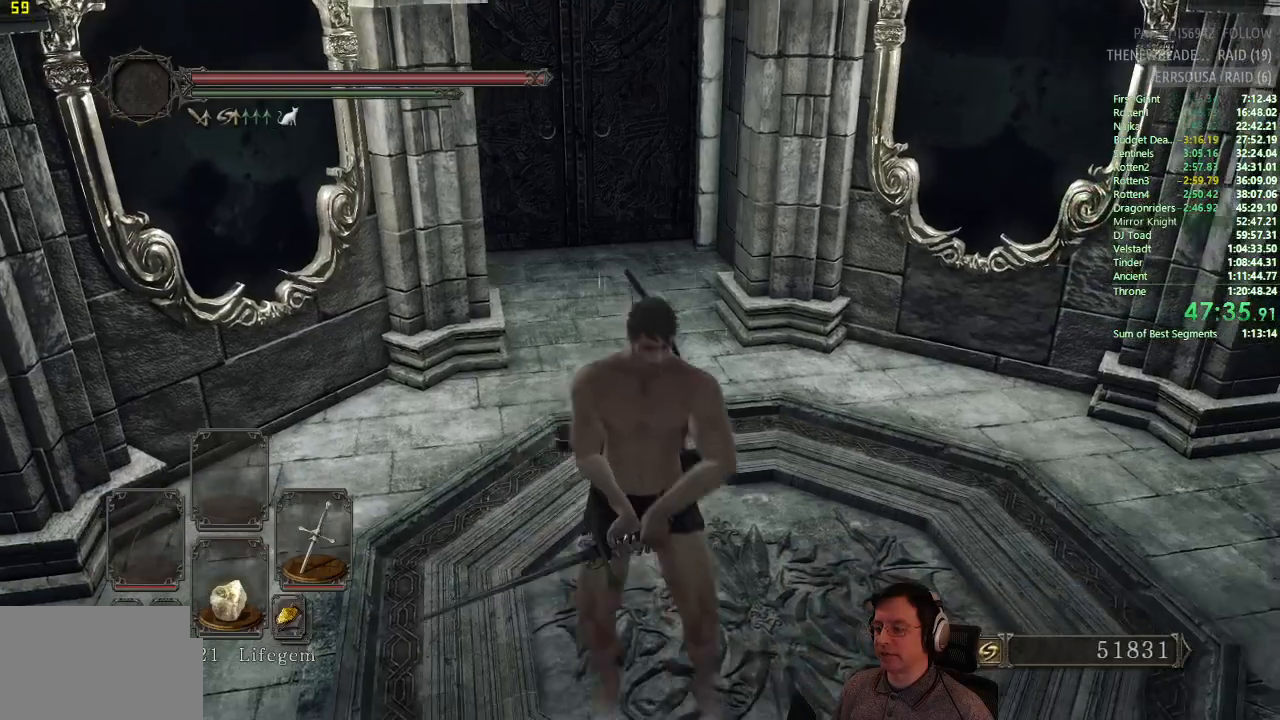
{"buttons": ["CROSS"], "left_stick": "center", "right_stick": "center", "button_events": [[283, "DPAD_RIGHT", "down"], [417, "DPAD_RIGHT", "up"], [467, "CROSS", "down"]]}
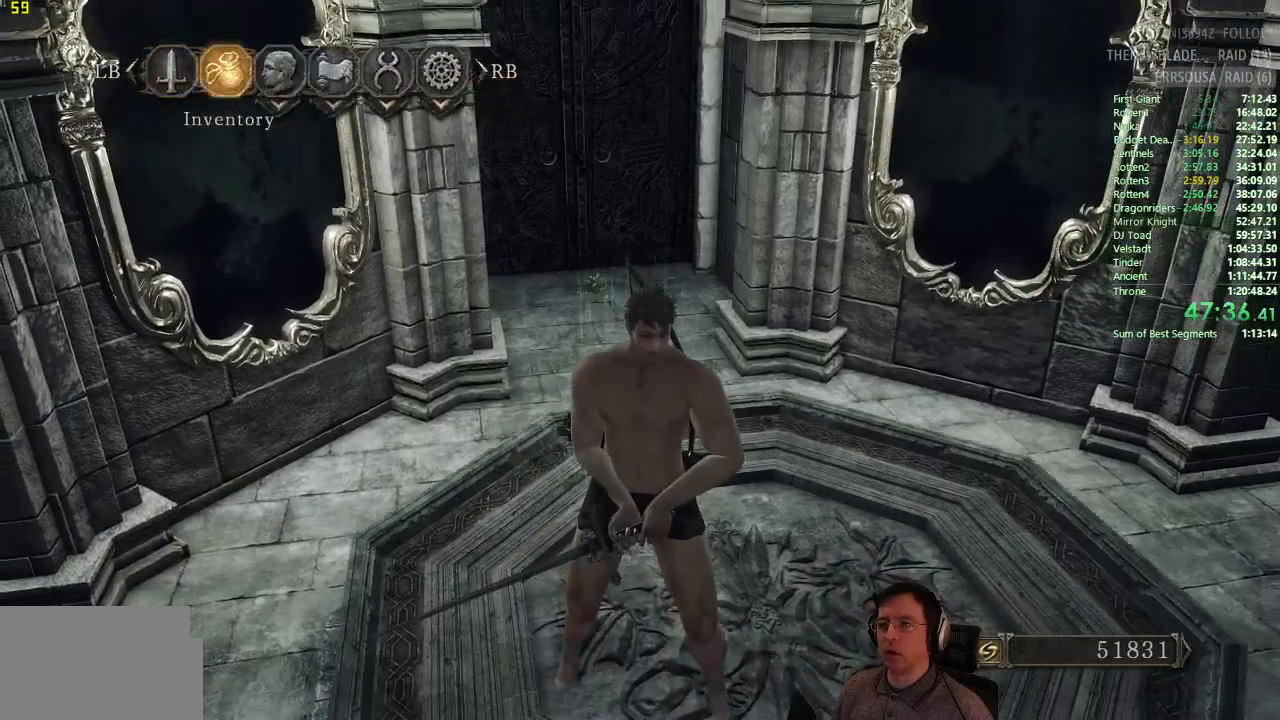
{"buttons": ["DPAD_DOWN"], "left_stick": "center", "right_stick": "center", "button_events": [[84, "CROSS", "up"], [267, "DPAD_DOWN", "down"], [350, "DPAD_DOWN", "up"], [484, "DPAD_DOWN", "down"]]}